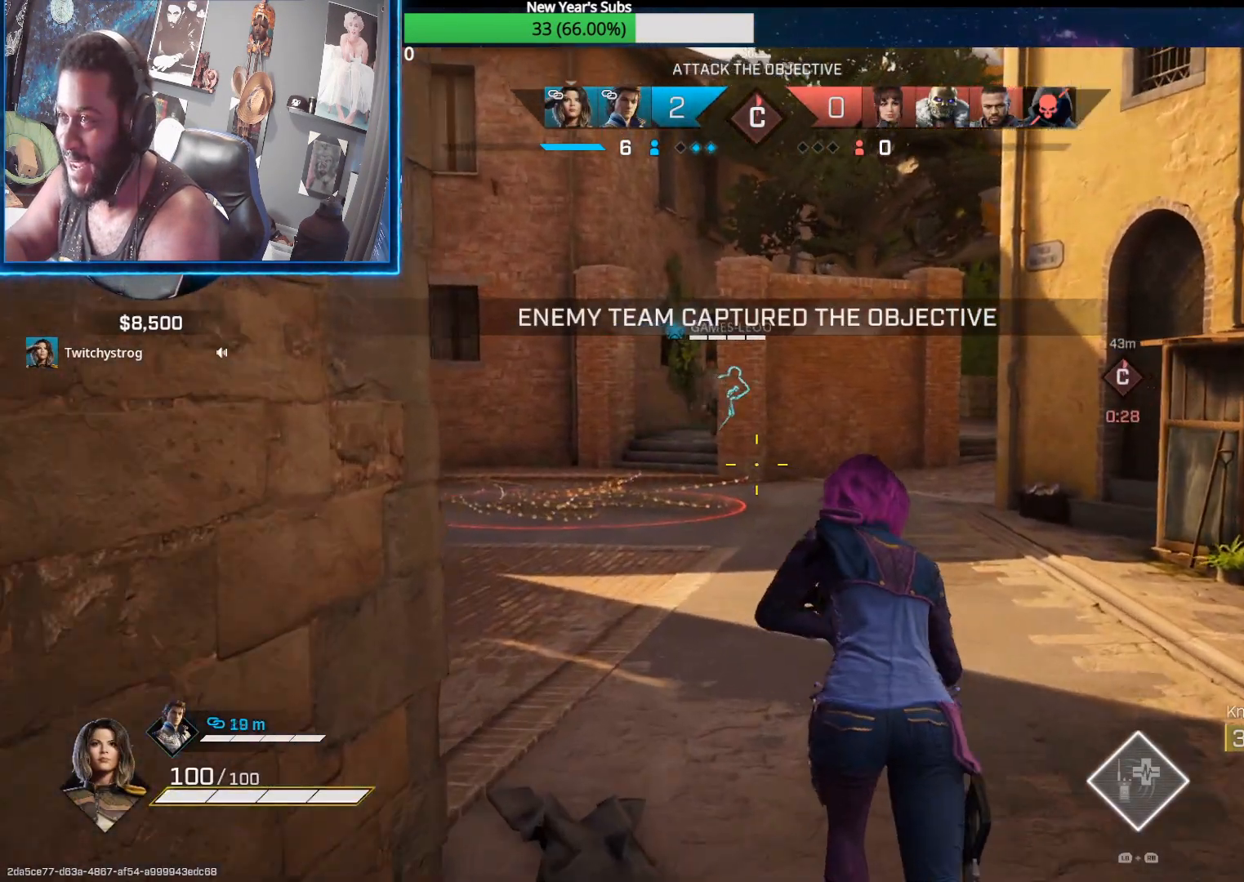
Gameplay with a controller (Xbox layout); each line is a JSON object with the inputs held at the frame after it. "events" lists button and stick changes between this image and that frame as [ms after this image, input, new state], when the widget could be followed in between.
{"buttons": [], "left_stick": "up", "right_stick": "center", "events": []}
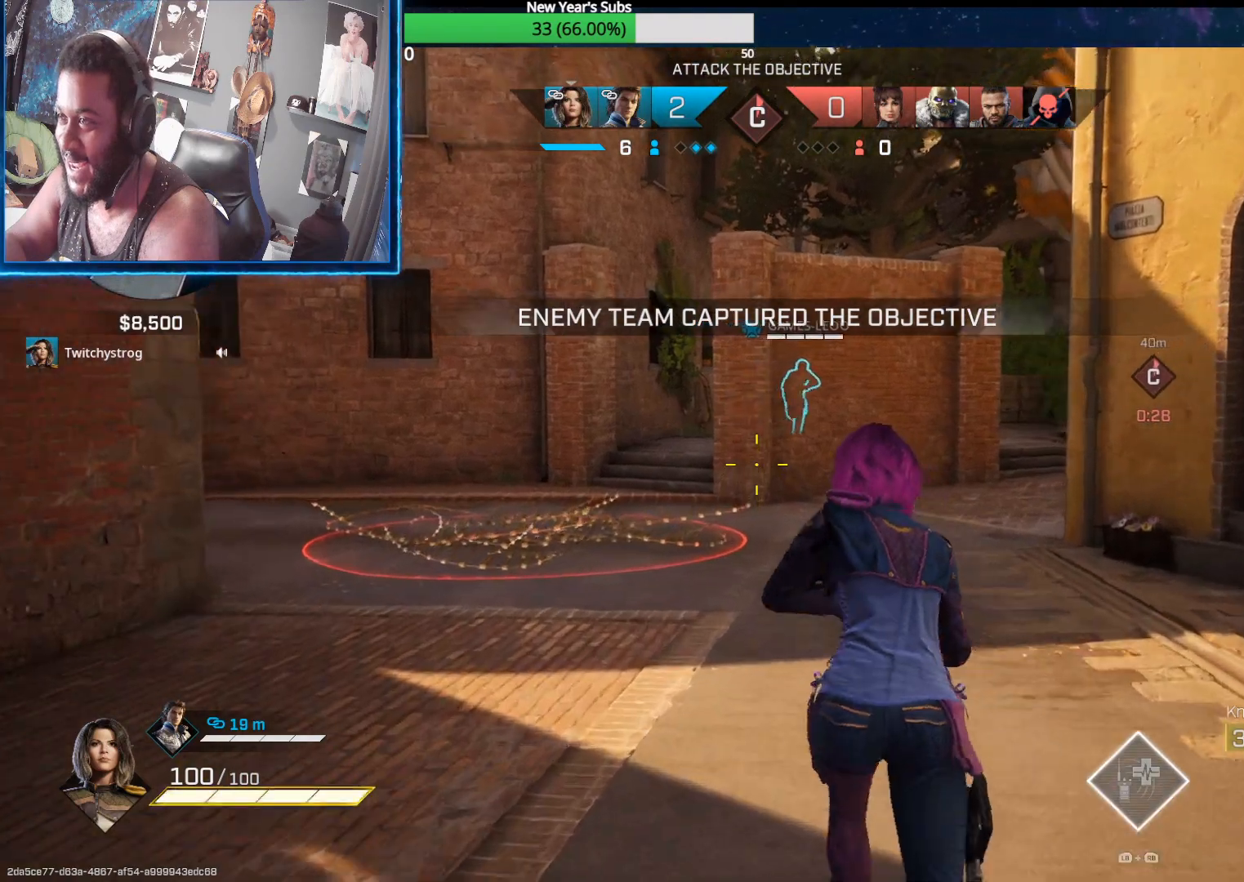
{"buttons": [], "left_stick": "up", "right_stick": "center", "events": []}
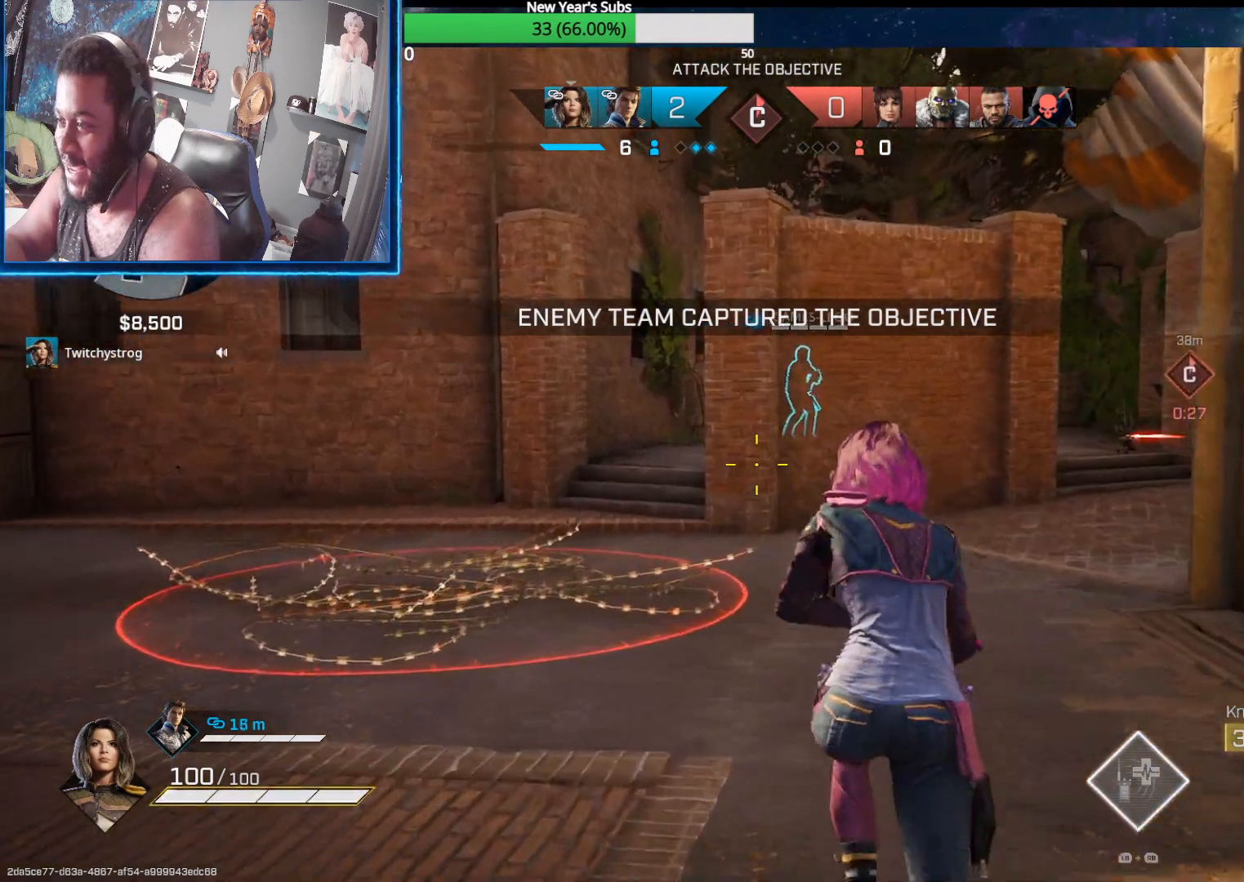
{"buttons": [], "left_stick": "up", "right_stick": "right", "events": [[367, "right_stick", "right"], [383, "R1", "down"], [450, "R1", "up"]]}
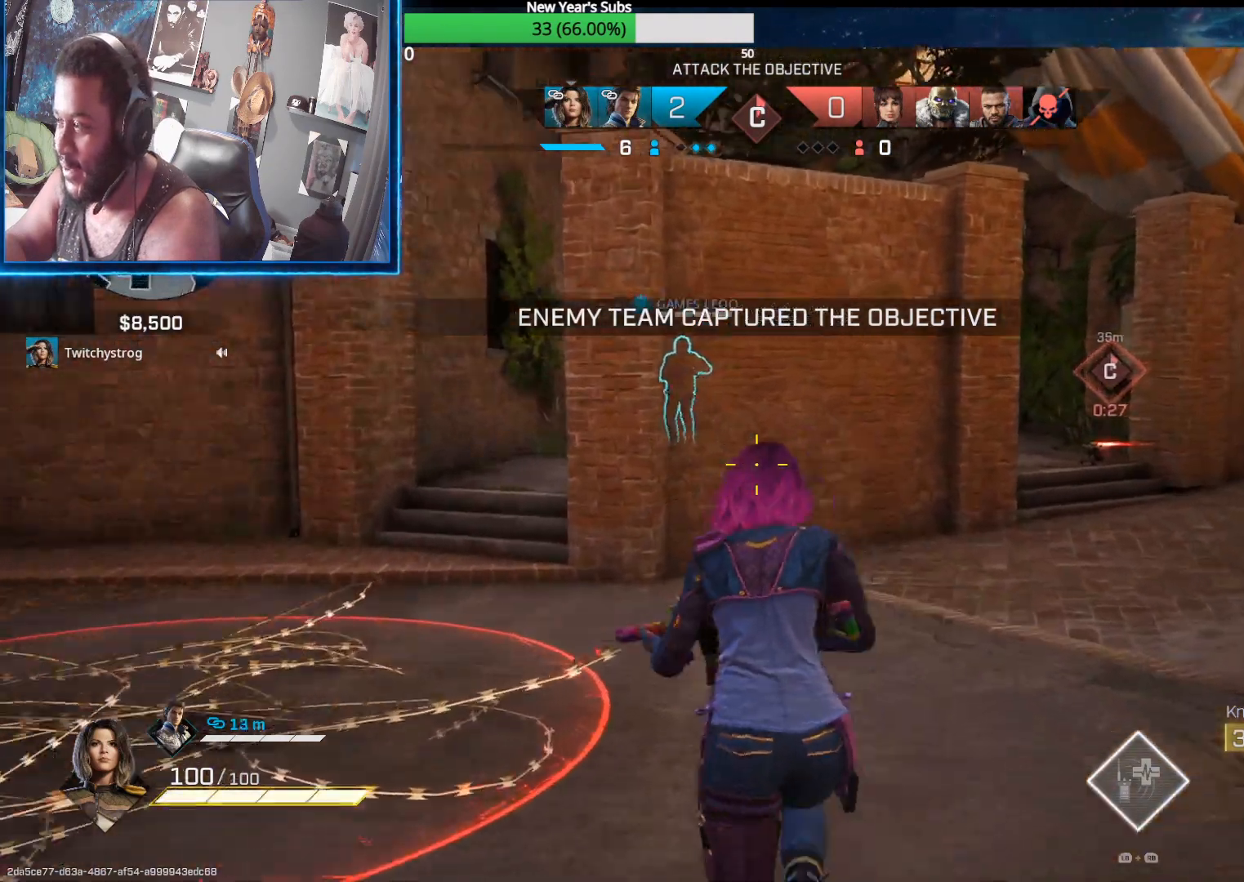
{"buttons": ["L2"], "left_stick": "up-right", "right_stick": "right", "events": [[17, "L2", "down"], [117, "right_stick", "center"], [200, "right_stick", "up-left"], [283, "left_stick", "up-right"], [350, "right_stick", "center"], [433, "right_stick", "right"]]}
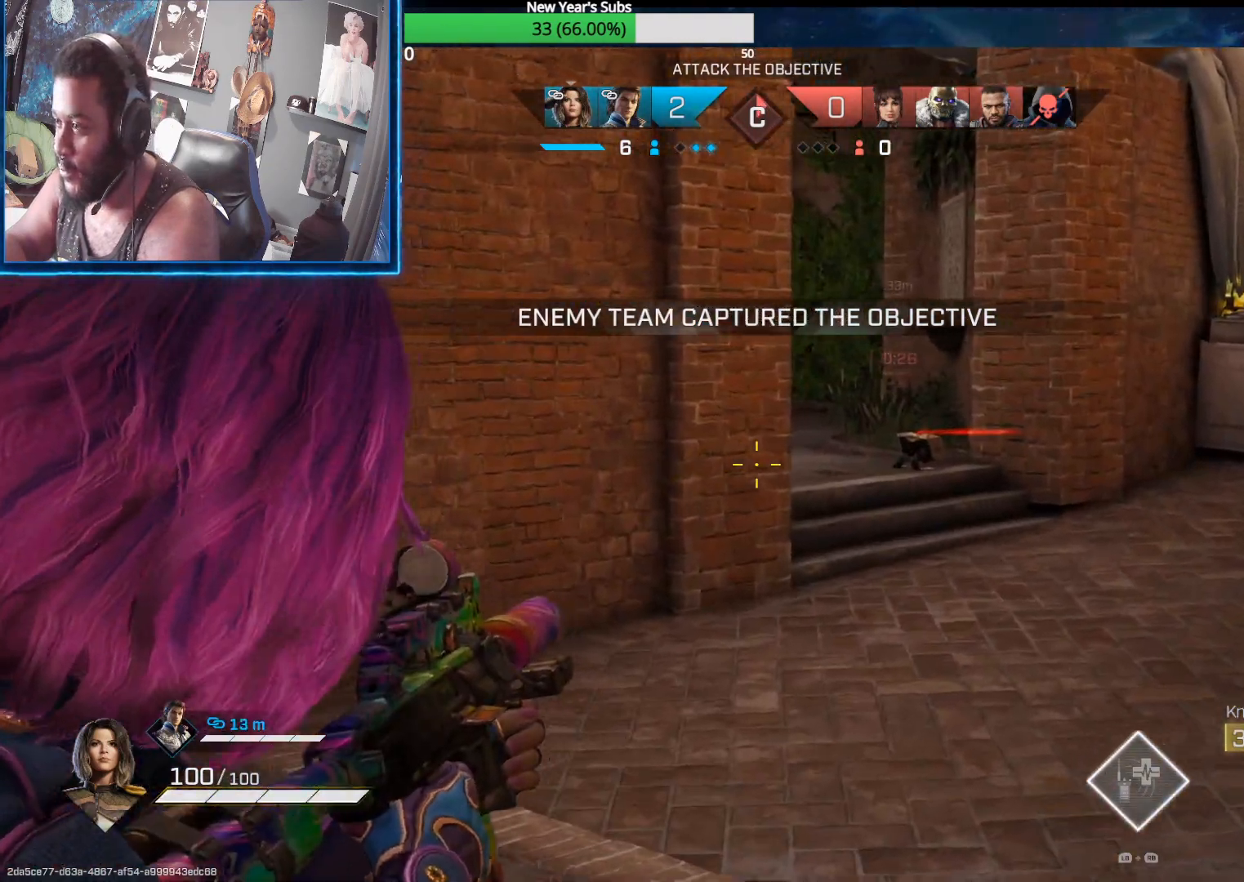
{"buttons": ["L2", "R2"], "left_stick": "up", "right_stick": "down-left", "events": [[50, "right_stick", "up-right"], [217, "right_stick", "right"], [333, "right_stick", "center"], [350, "R2", "down"], [367, "left_stick", "up"], [450, "right_stick", "down-left"]]}
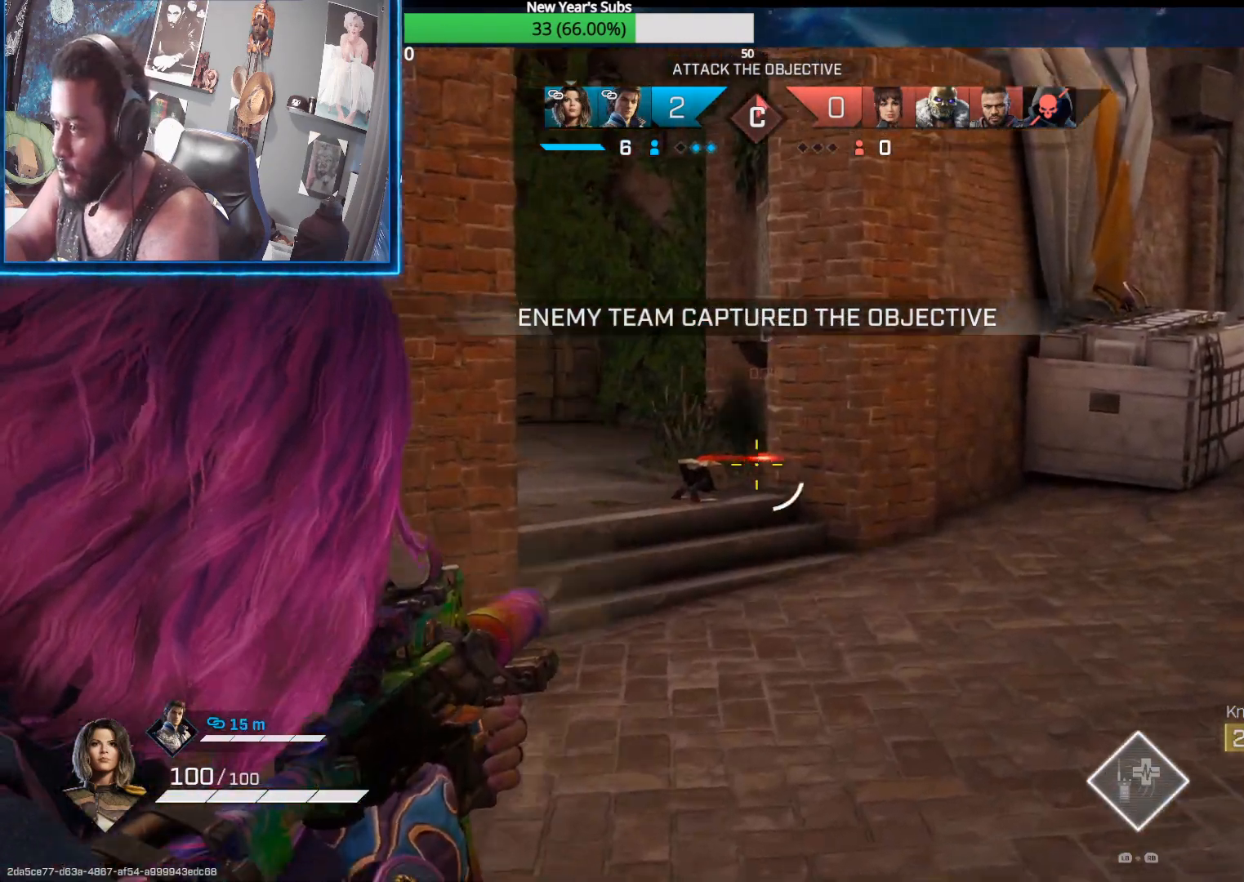
{"buttons": ["L2", "R2"], "left_stick": "up", "right_stick": "center", "events": [[283, "right_stick", "center"], [450, "right_stick", "right"], [500, "right_stick", "center"]]}
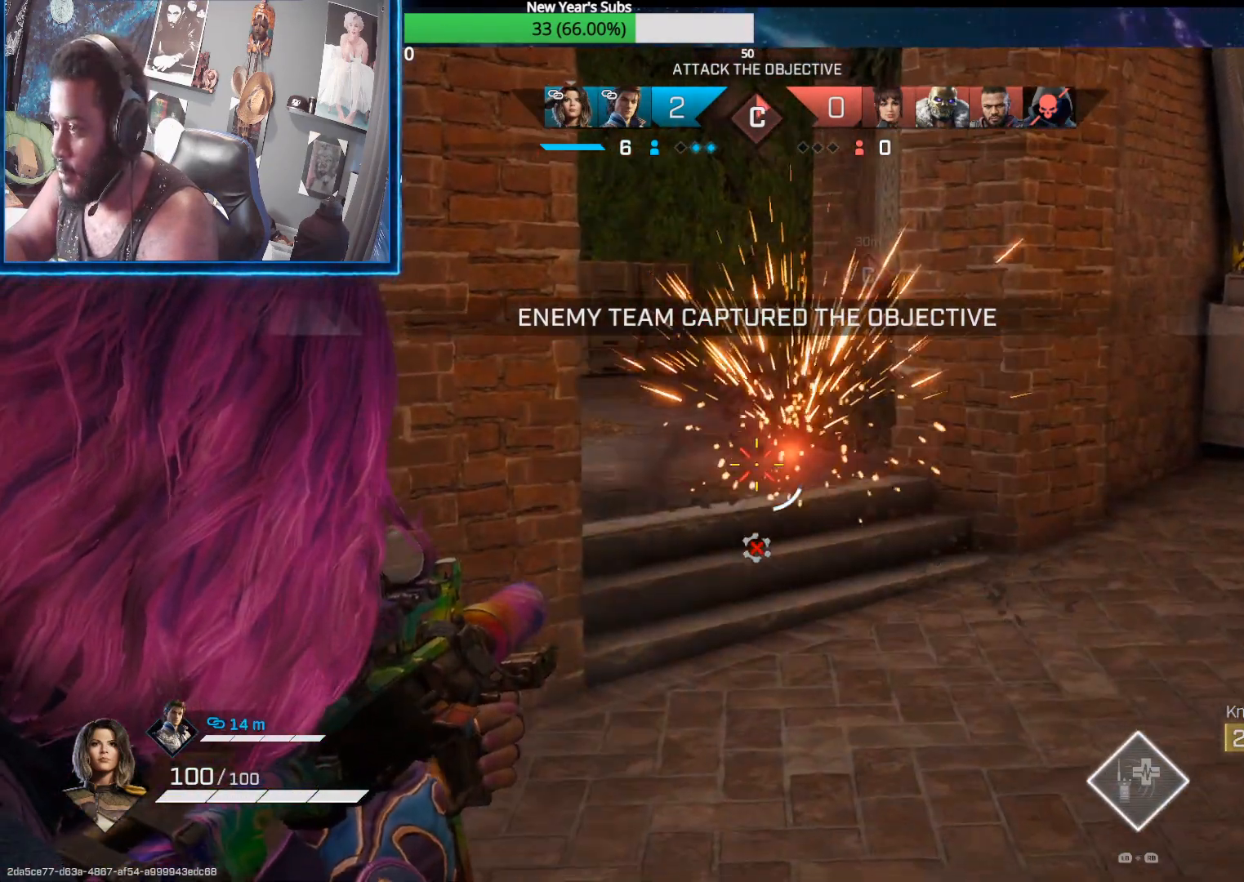
{"buttons": [], "left_stick": "up-right", "right_stick": "left", "events": [[133, "R2", "up"], [183, "L2", "up"], [283, "left_stick", "up-right"], [283, "right_stick", "left"]]}
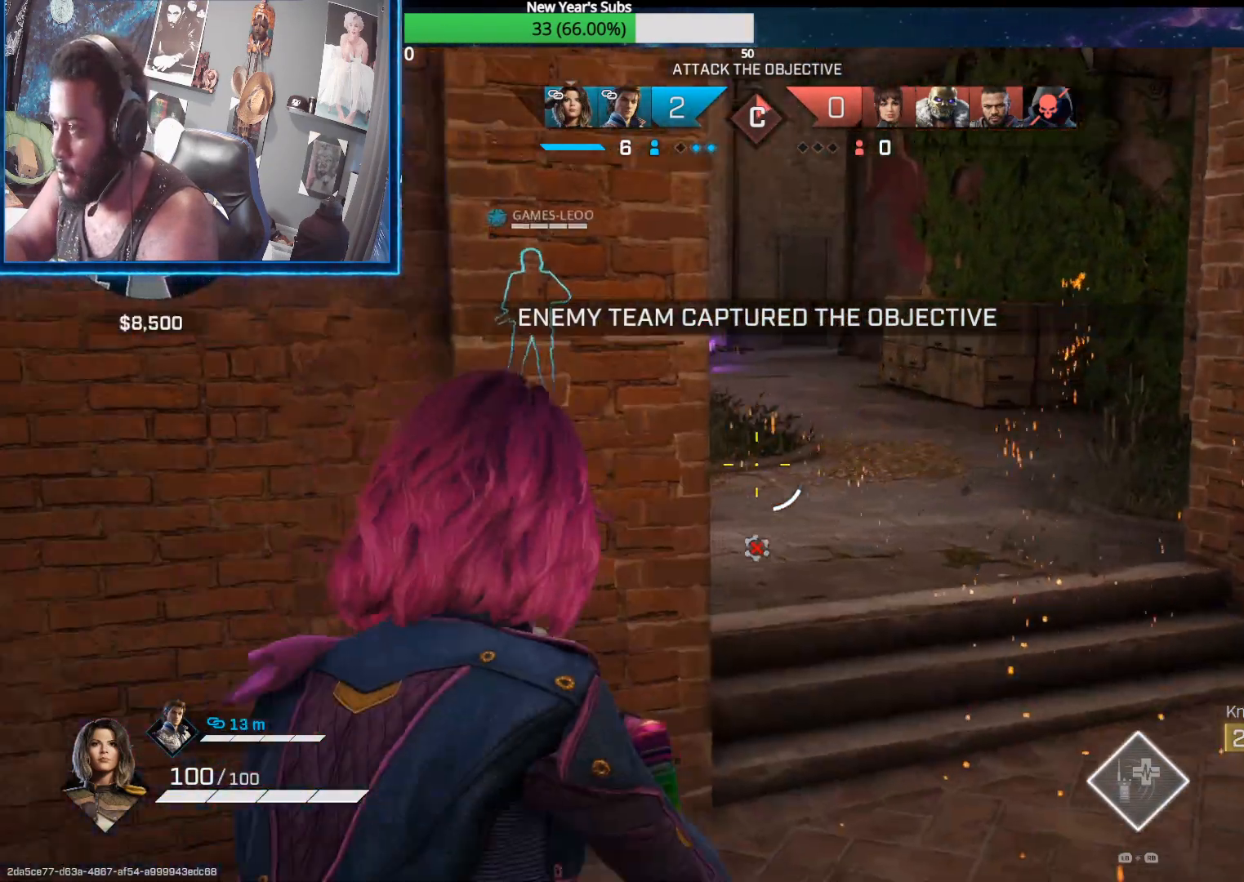
{"buttons": [], "left_stick": "right", "right_stick": "center", "events": [[117, "left_stick", "right"], [150, "right_stick", "up-left"], [317, "right_stick", "center"]]}
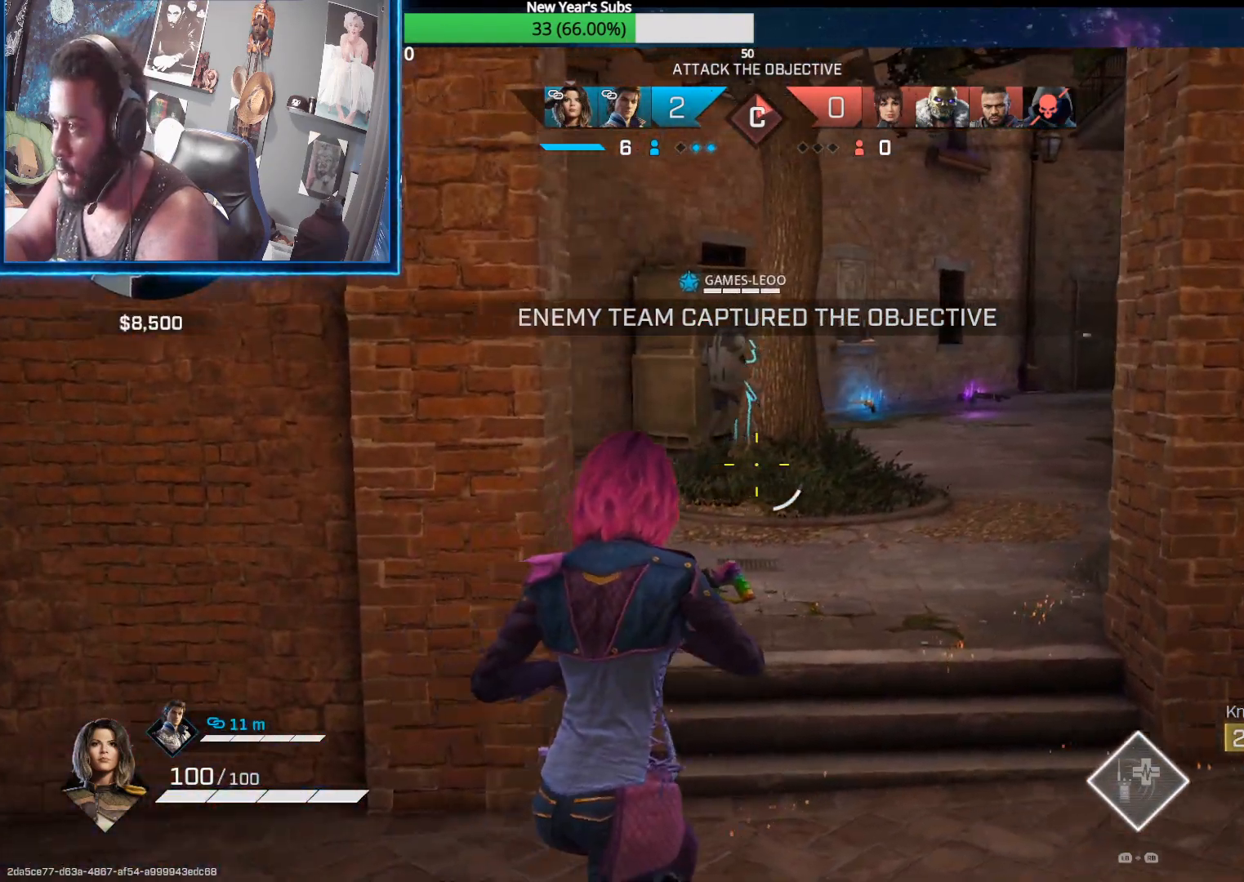
{"buttons": ["R1"], "left_stick": "up-left", "right_stick": "up-left", "events": [[50, "right_stick", "right"], [67, "left_stick", "up-right"], [317, "right_stick", "center"], [350, "left_stick", "up-left"], [367, "right_stick", "left"], [467, "R1", "down"], [483, "right_stick", "up-left"]]}
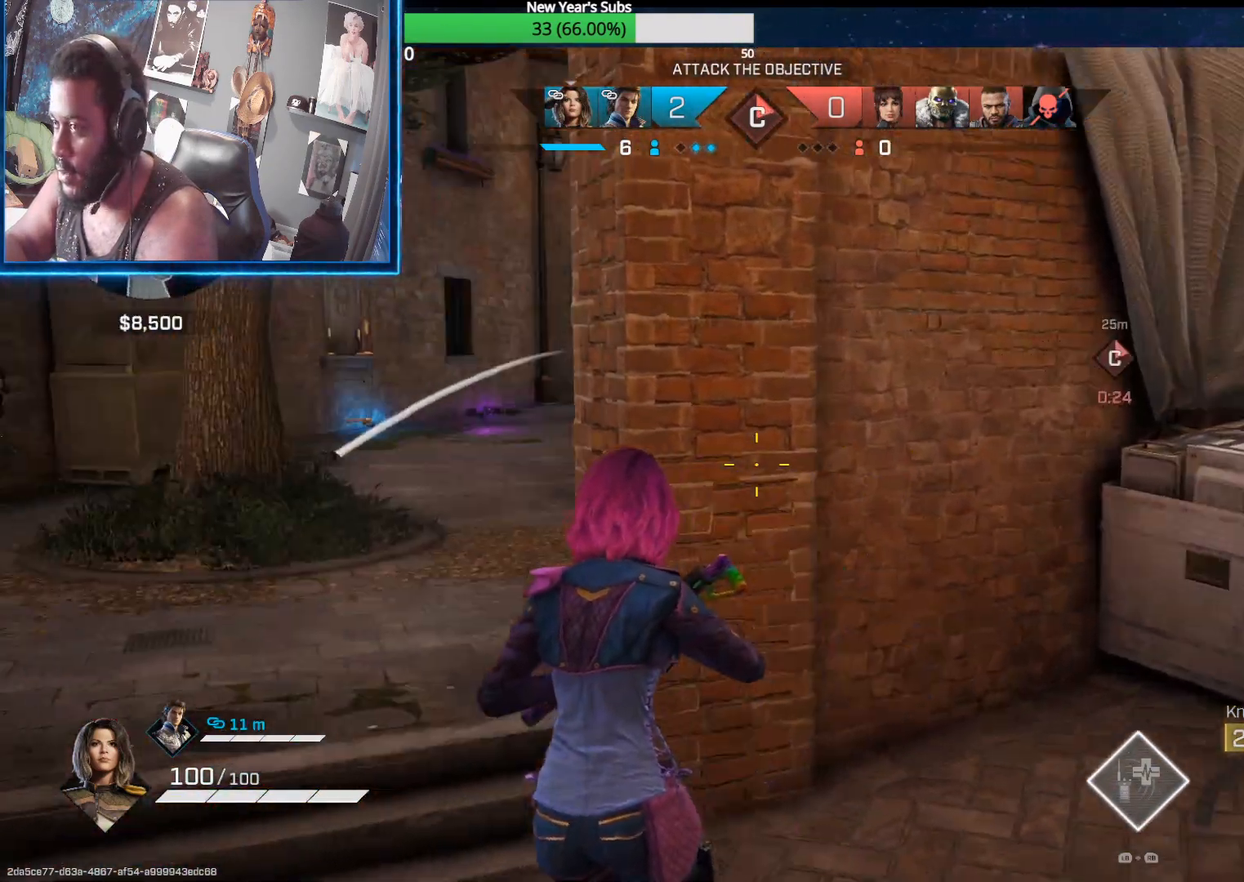
{"buttons": [], "left_stick": "up-left", "right_stick": "center", "events": [[33, "R1", "up"], [67, "left_stick", "up-right"], [117, "right_stick", "center"], [317, "left_stick", "up-left"]]}
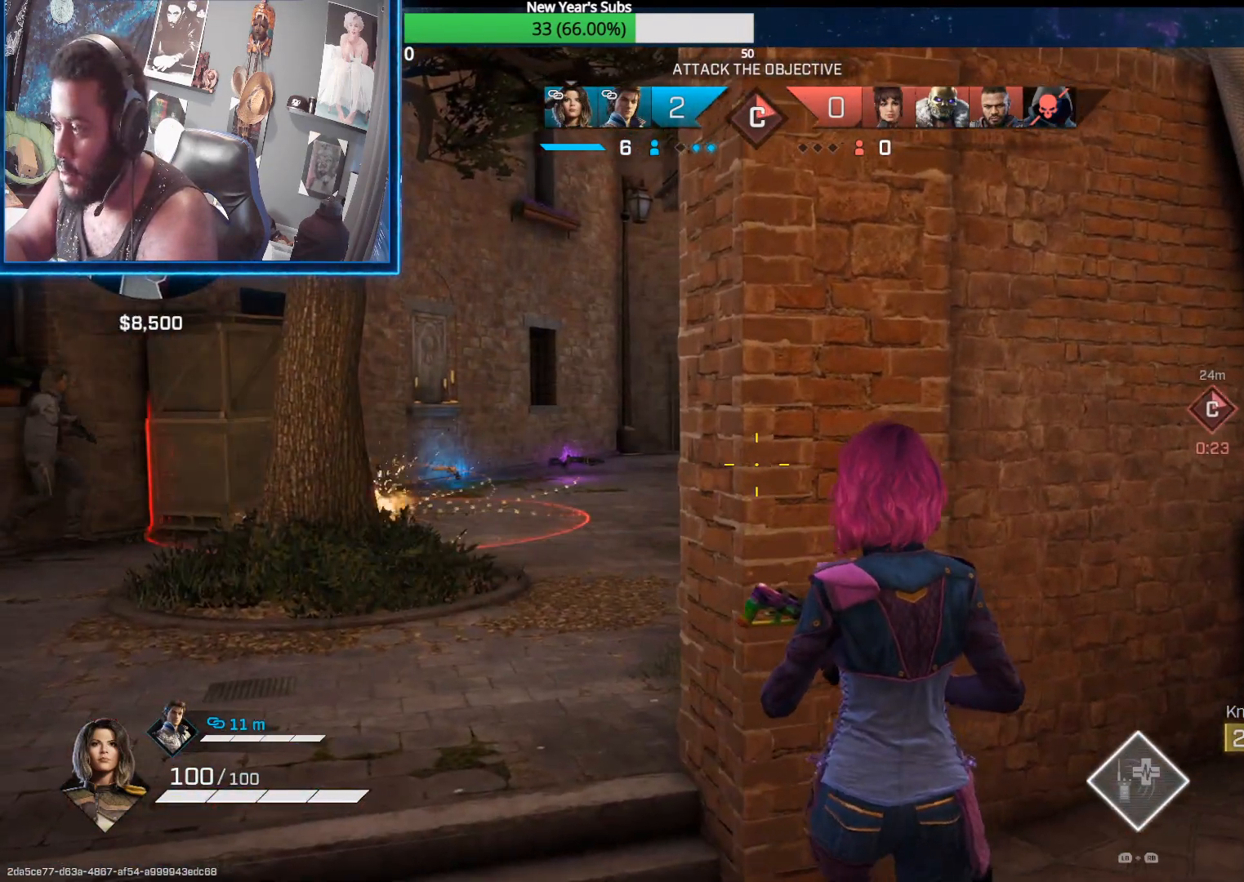
{"buttons": [], "left_stick": "up-left", "right_stick": "center", "events": [[17, "left_stick", "right"], [217, "left_stick", "up-left"], [250, "right_stick", "right"], [367, "right_stick", "center"]]}
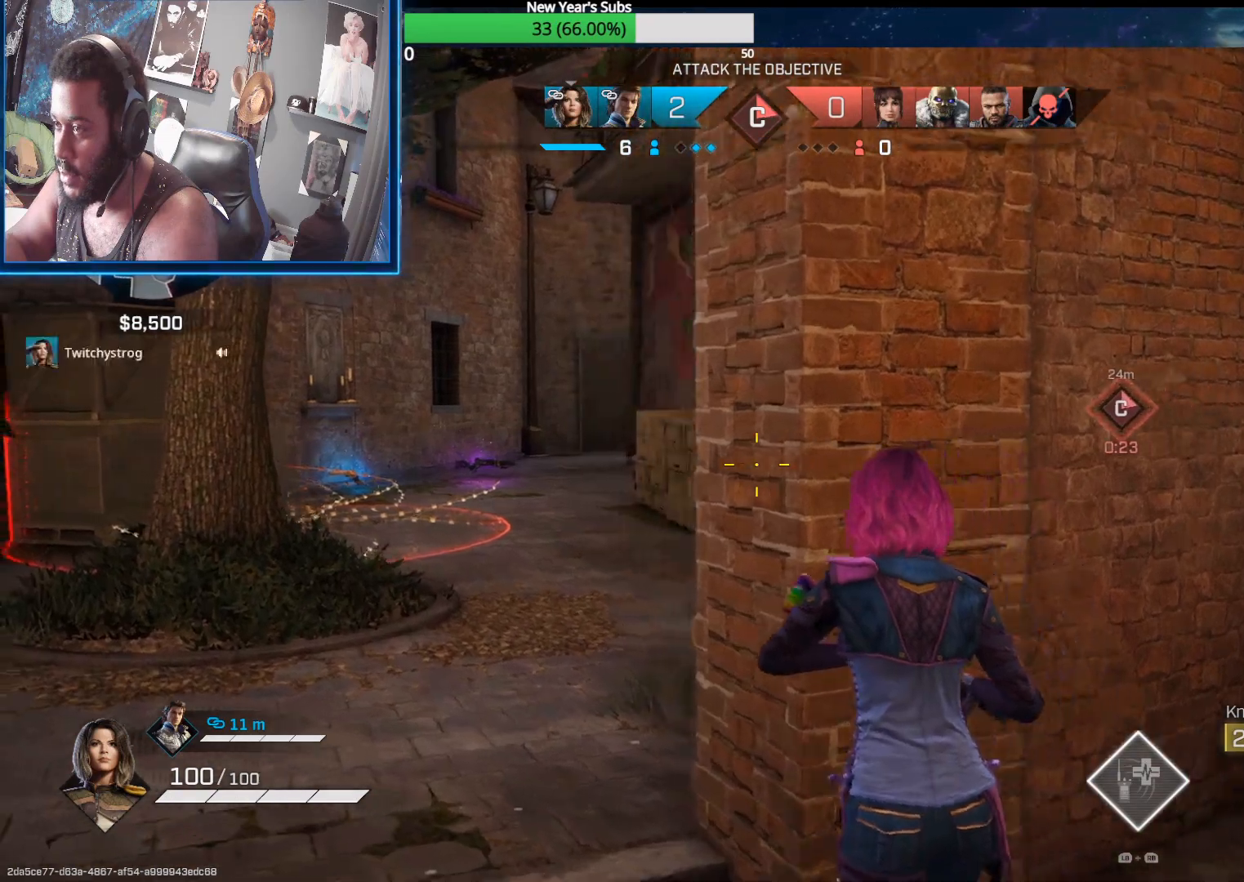
{"buttons": [], "left_stick": "right", "right_stick": "center", "events": [[33, "left_stick", "up-right"], [183, "left_stick", "center"], [250, "right_stick", "right"], [300, "left_stick", "up-left"], [367, "R1", "down"], [400, "left_stick", "right"], [417, "right_stick", "center"], [450, "R1", "up"]]}
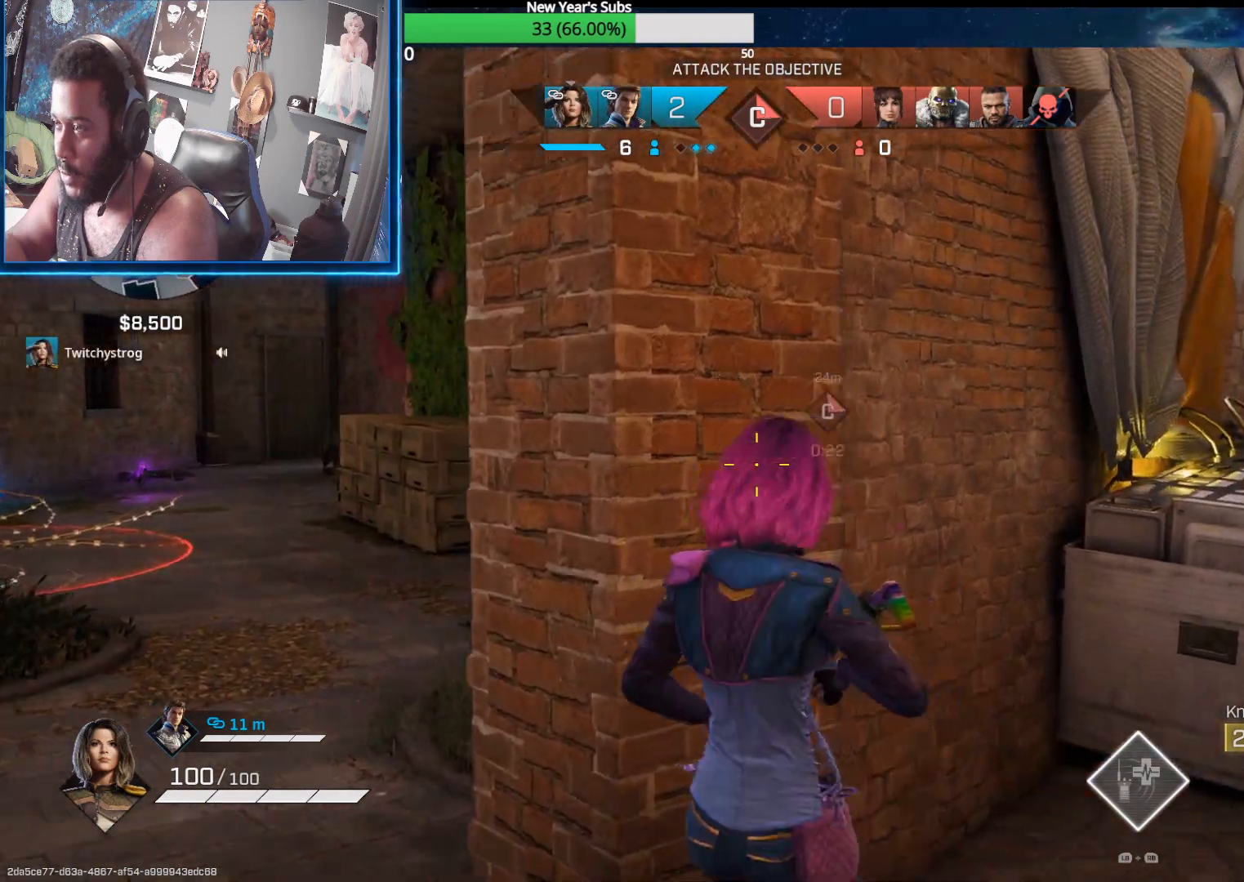
{"buttons": [], "left_stick": "up-right", "right_stick": "center", "events": [[67, "left_stick", "center"], [150, "right_stick", "right"], [167, "left_stick", "up-left"], [267, "left_stick", "up-right"], [450, "right_stick", "center"]]}
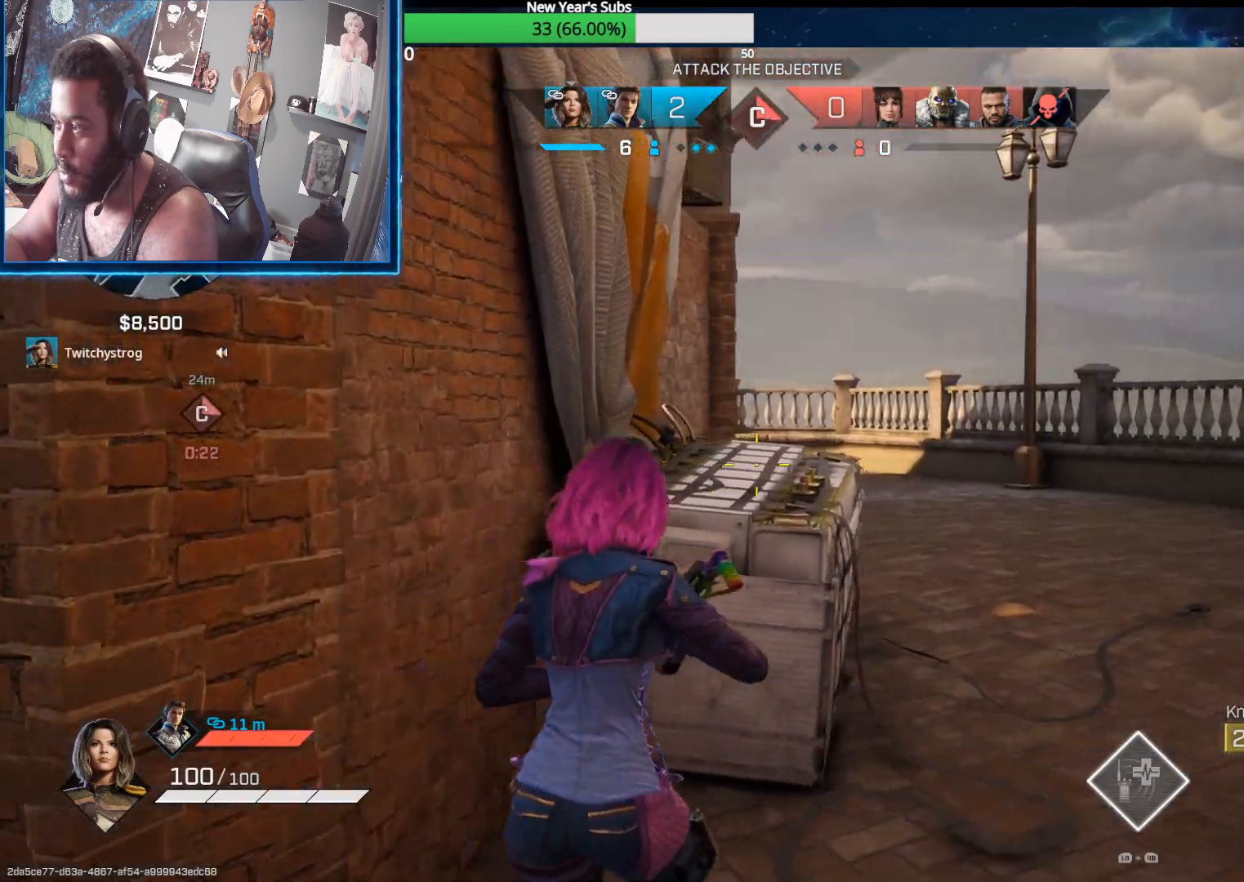
{"buttons": ["L2"], "left_stick": "up-right", "right_stick": "center", "events": [[100, "L3", "down"], [150, "right_stick", "up-left"], [250, "right_stick", "left"], [300, "L2", "down"], [317, "L3", "up"], [350, "right_stick", "center"]]}
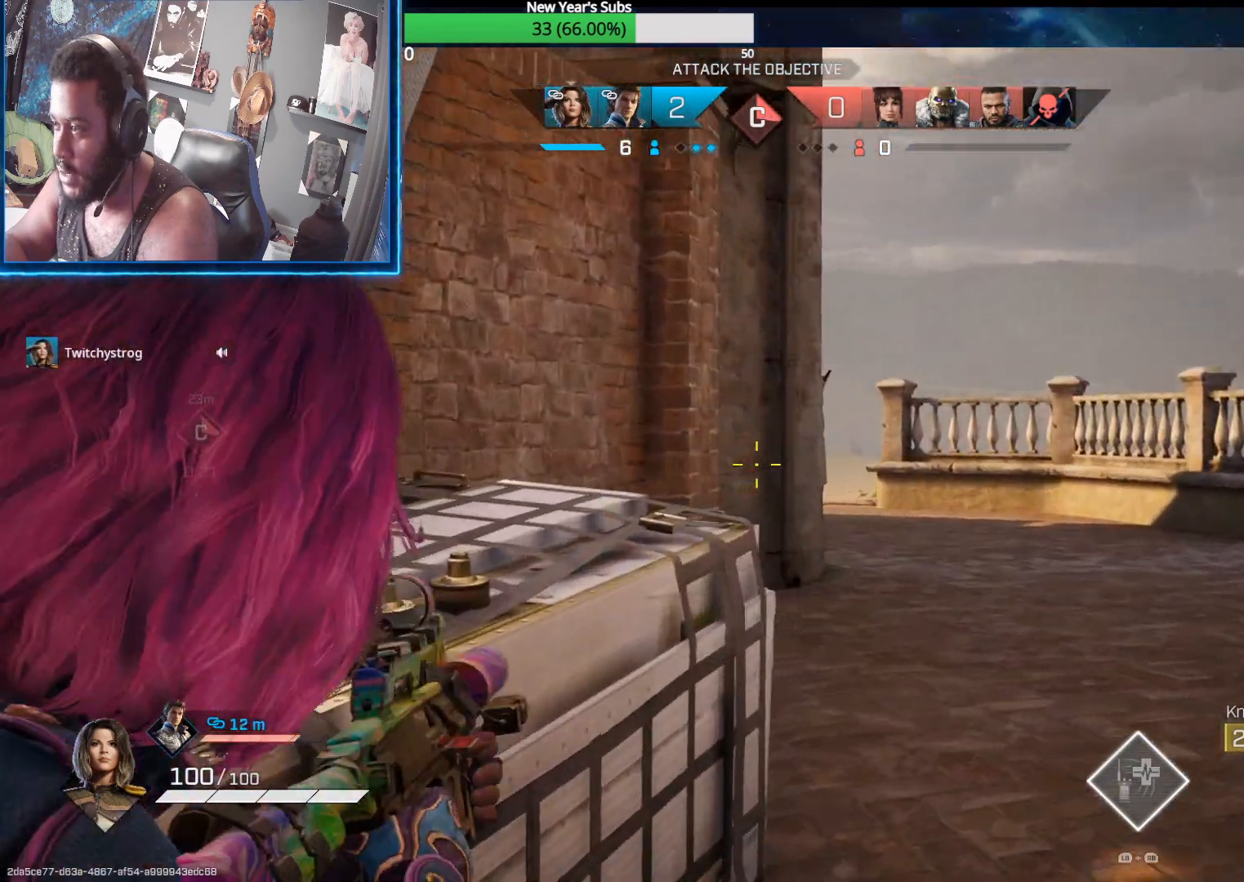
{"buttons": ["L2"], "left_stick": "up-right", "right_stick": "up-left", "events": [[200, "L2", "up"], [383, "L2", "down"], [483, "right_stick", "up-left"]]}
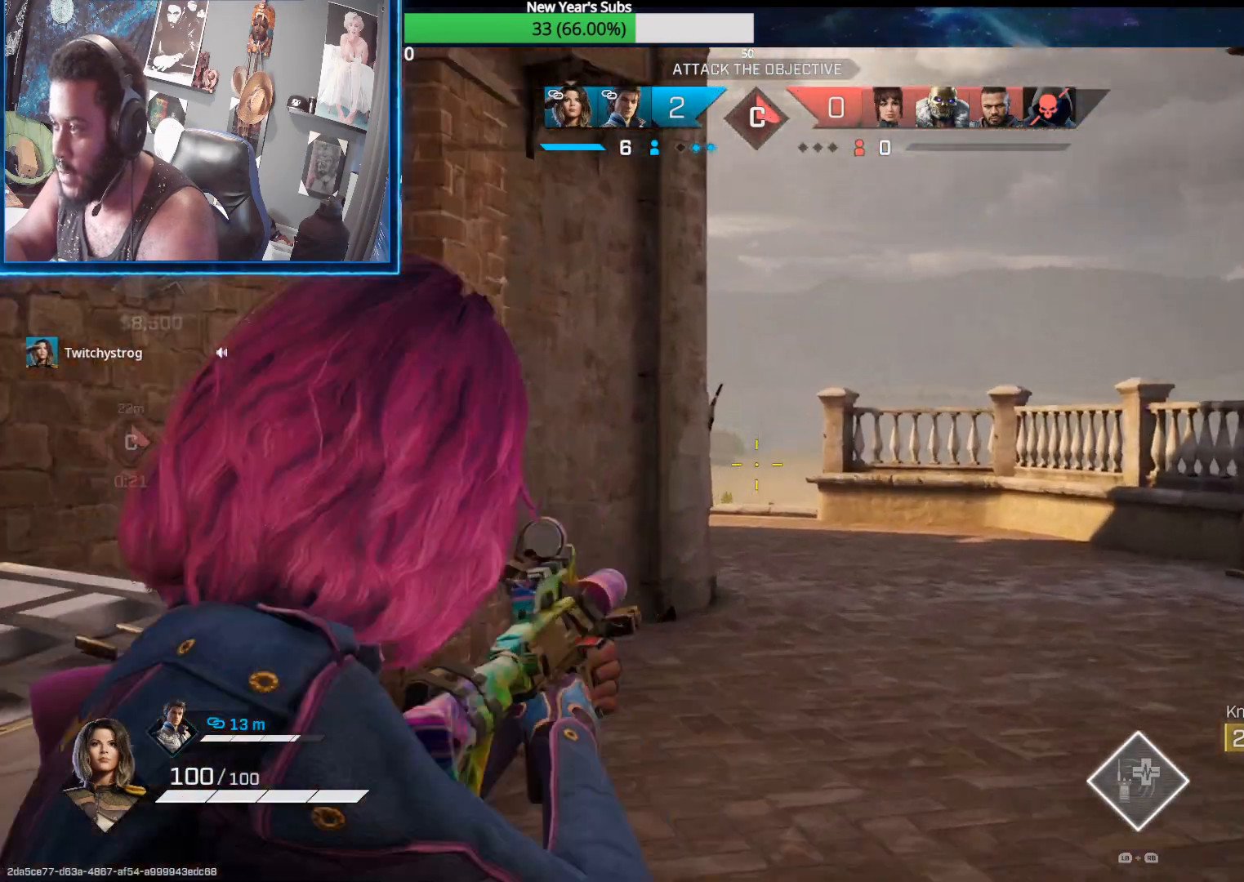
{"buttons": ["L2", "R2"], "left_stick": "up-right", "right_stick": "center", "events": [[150, "R2", "down"], [300, "right_stick", "left"], [433, "right_stick", "center"]]}
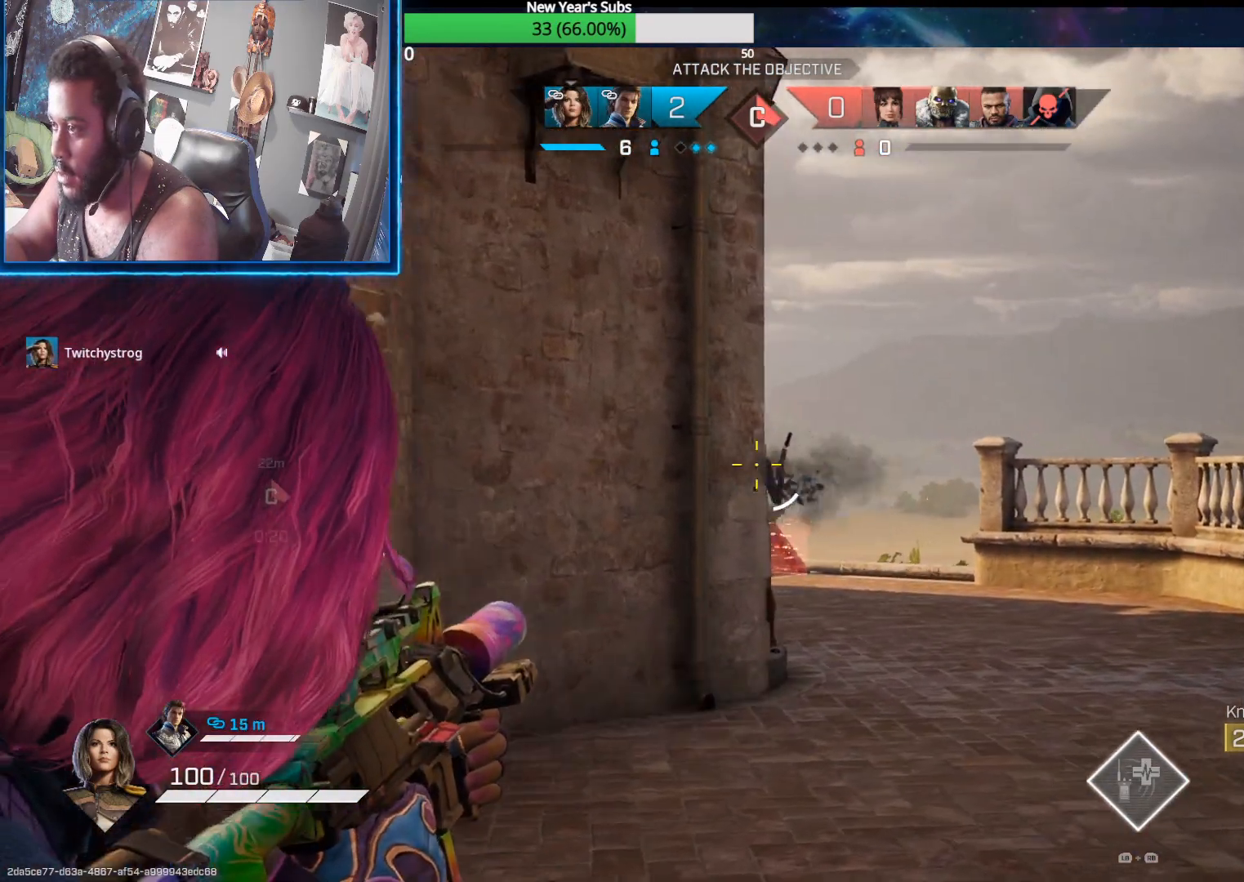
{"buttons": ["L2", "R2"], "left_stick": "up-right", "right_stick": "right", "events": [[100, "right_stick", "down-left"], [417, "right_stick", "center"], [500, "right_stick", "right"]]}
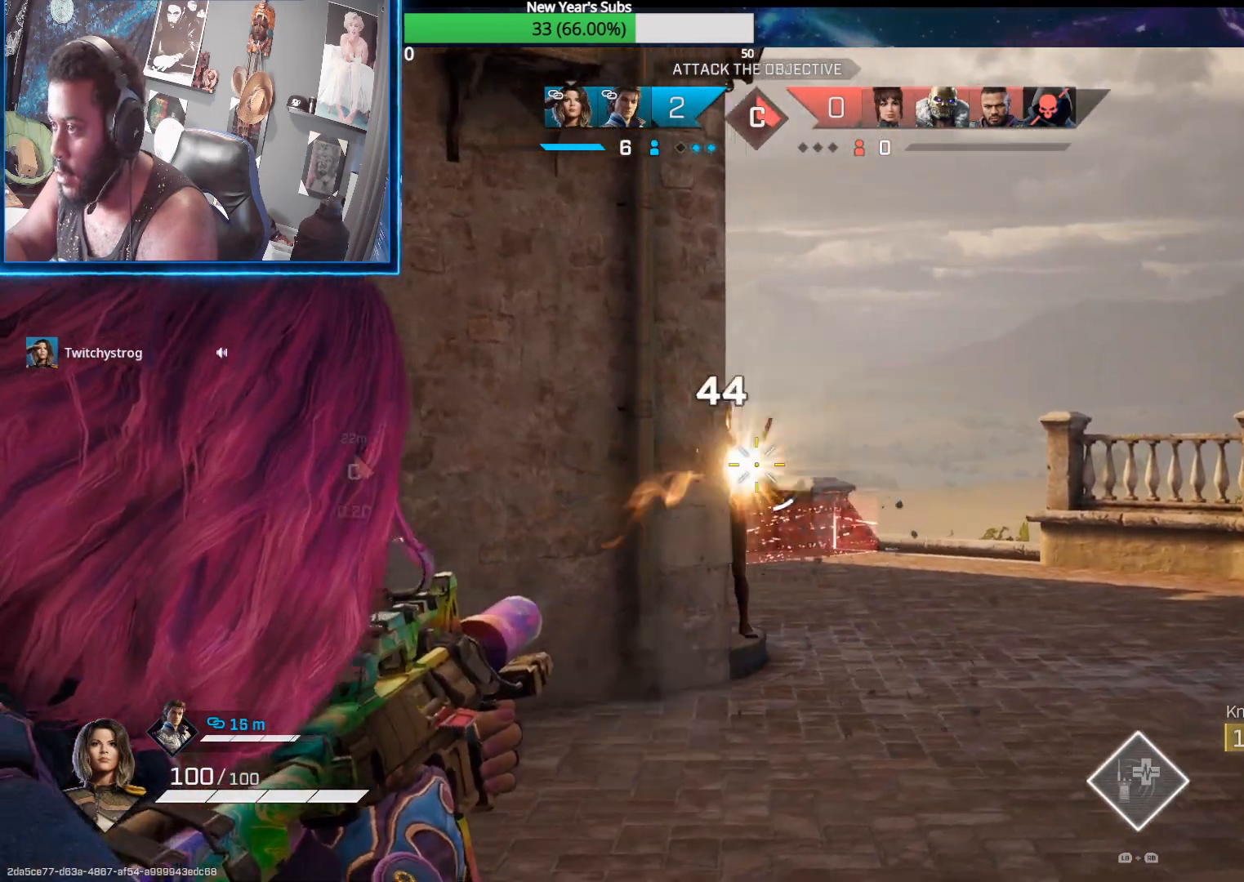
{"buttons": ["L2"], "left_stick": "up-right", "right_stick": "center", "events": [[100, "right_stick", "left"], [333, "right_stick", "center"], [467, "R2", "up"]]}
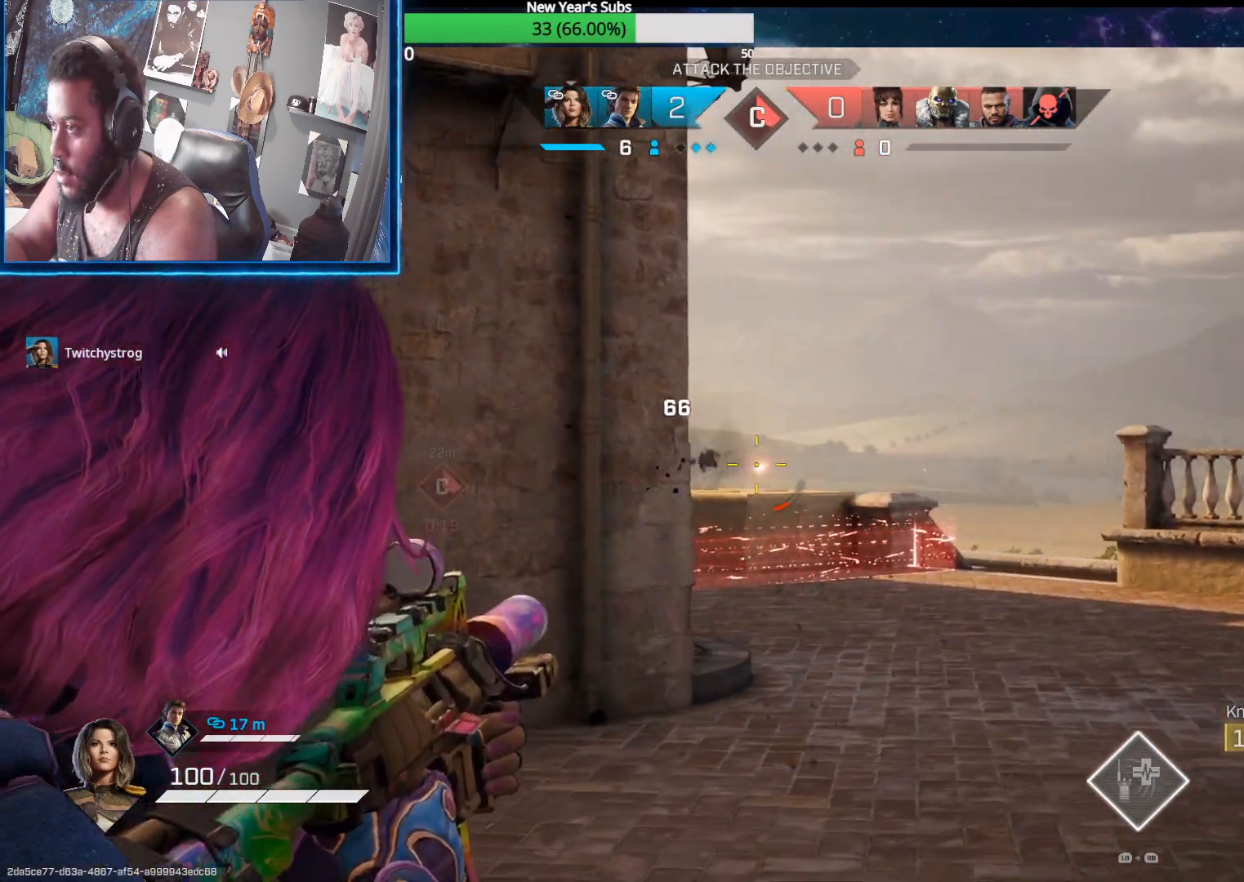
{"buttons": ["L2"], "left_stick": "up-right", "right_stick": "left", "events": [[217, "right_stick", "left"]]}
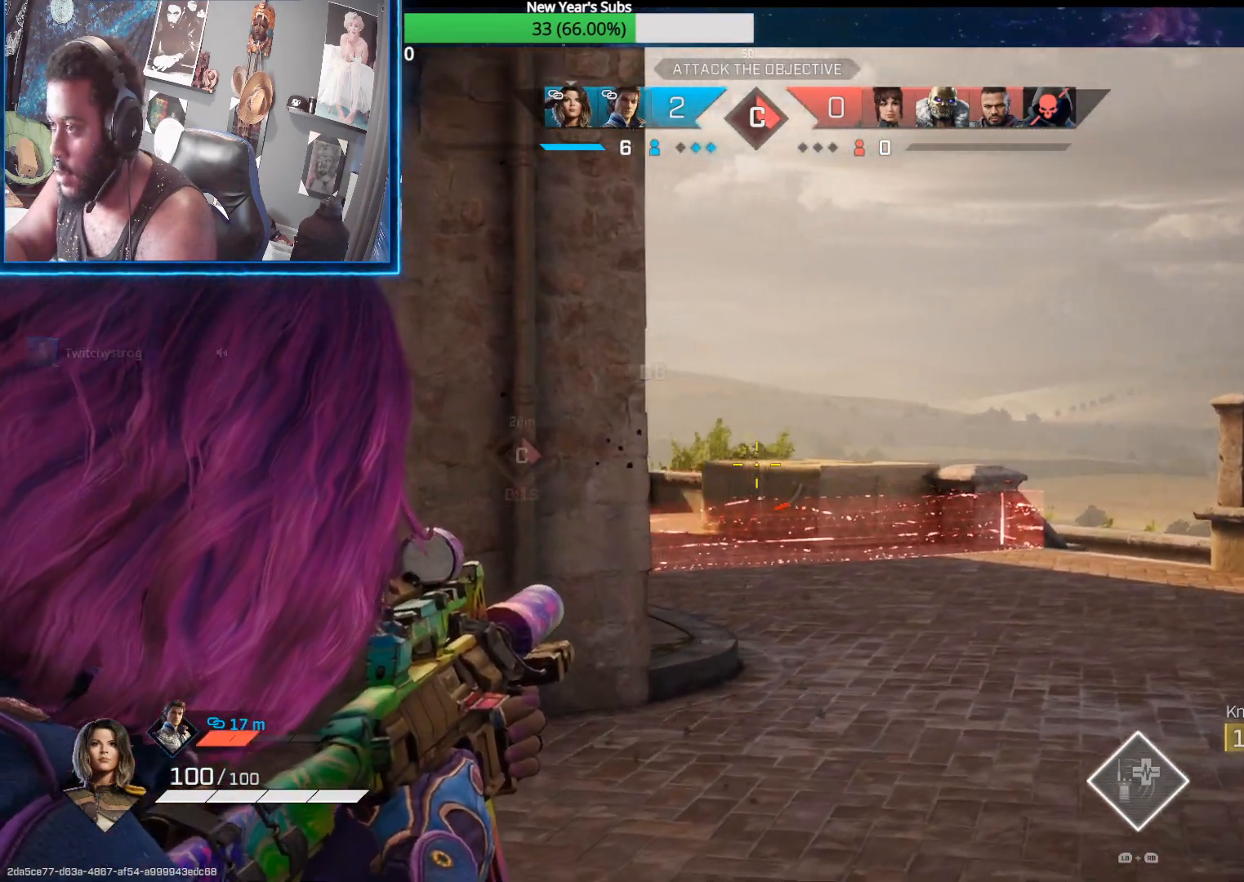
{"buttons": ["L2", "R2"], "left_stick": "up-right", "right_stick": "left", "events": [[483, "R2", "down"]]}
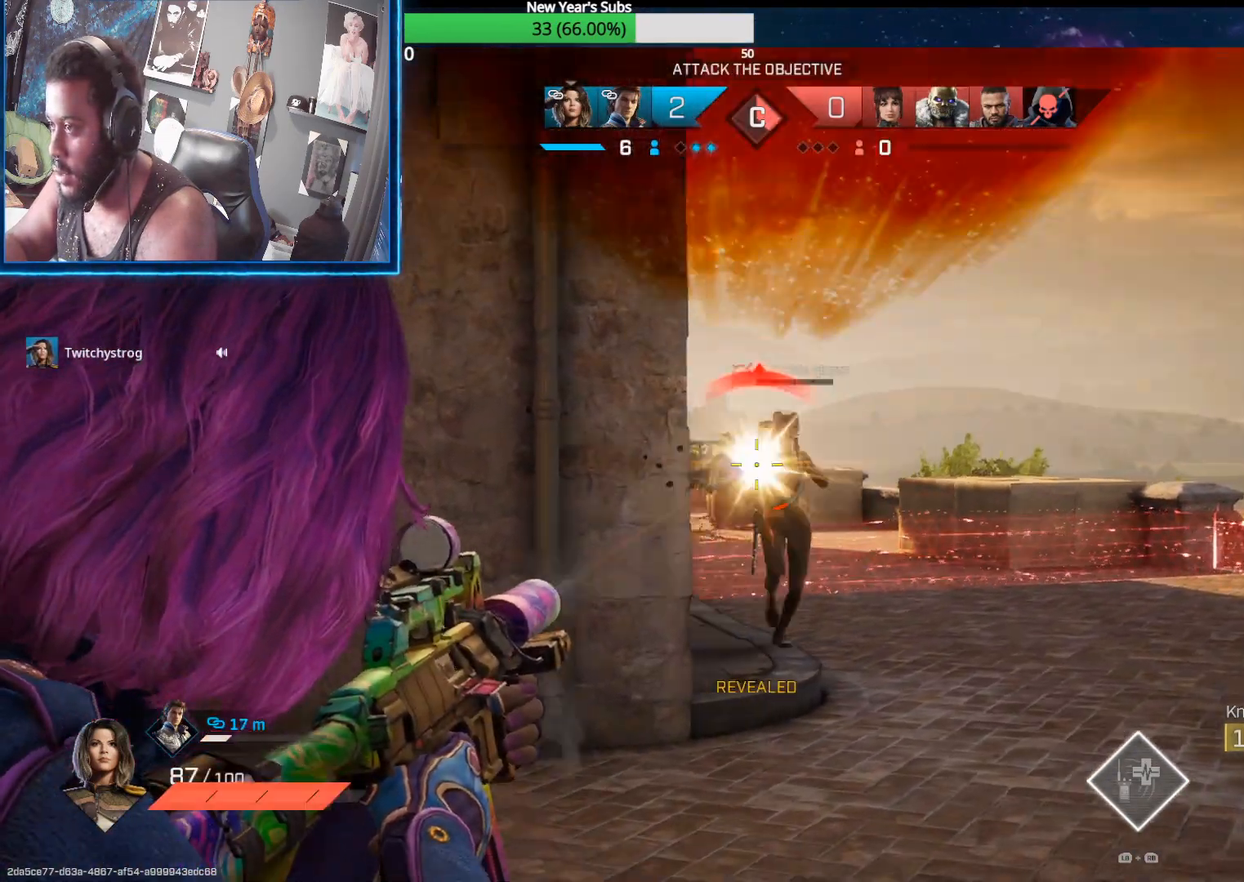
{"buttons": ["L2", "R2"], "left_stick": "up-left", "right_stick": "down-left", "events": [[150, "right_stick", "down-right"], [433, "left_stick", "up-left"], [450, "right_stick", "down-left"]]}
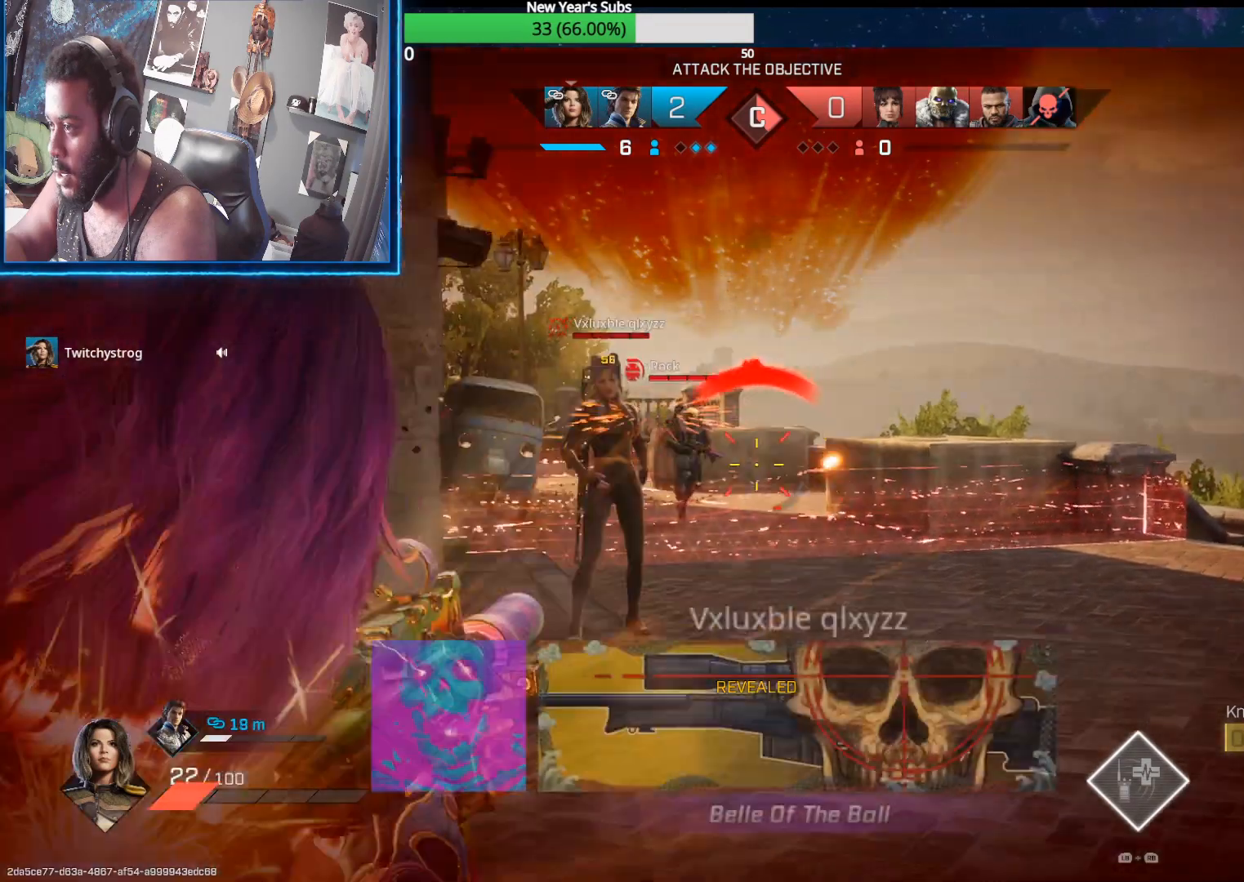
{"buttons": [], "left_stick": "left", "right_stick": "center", "events": [[50, "left_stick", "left"], [67, "right_stick", "left"], [167, "right_stick", "center"], [233, "right_stick", "right"], [300, "R2", "up"], [300, "right_stick", "center"], [333, "L2", "up"], [383, "B", "down"], [467, "B", "up"]]}
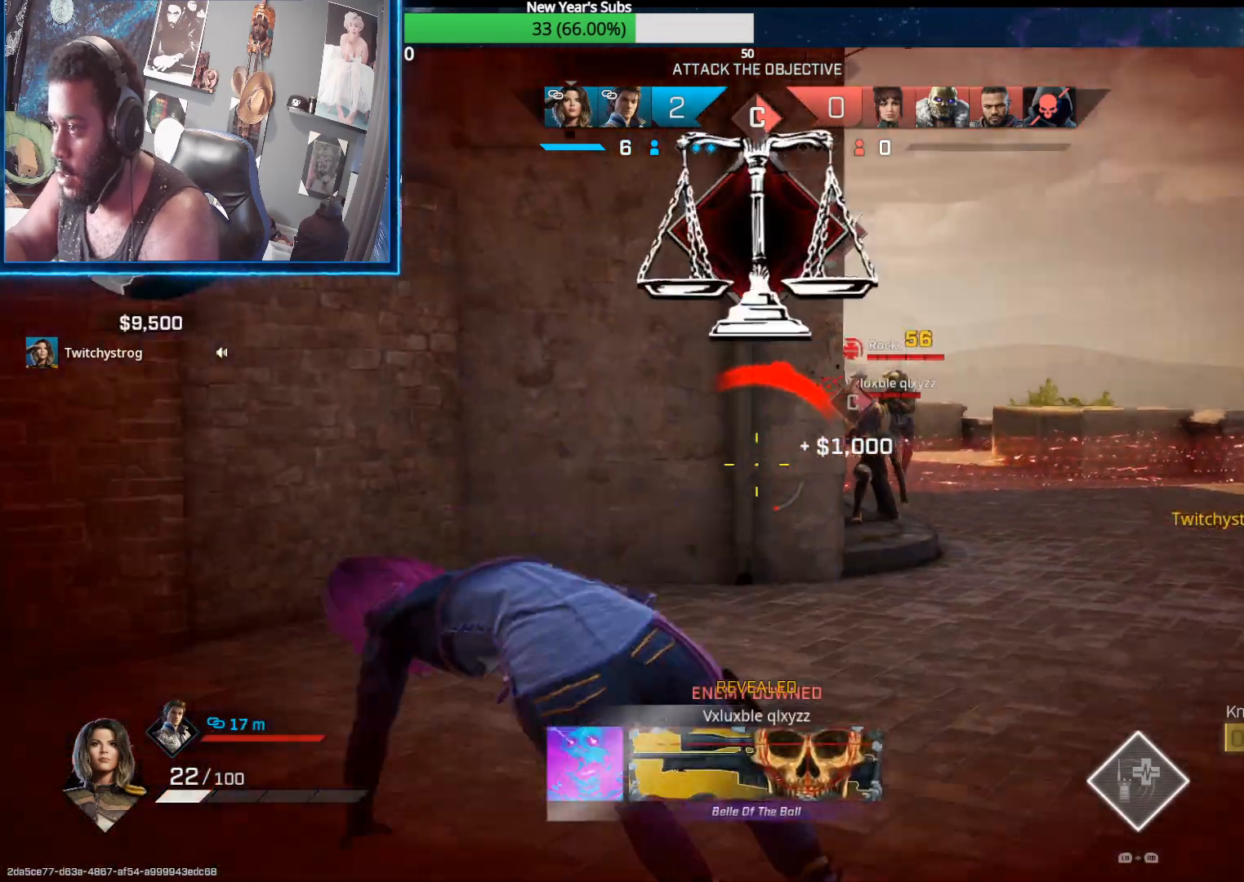
{"buttons": [], "left_stick": "up", "right_stick": "left", "events": [[83, "right_stick", "left"], [183, "left_stick", "center"], [283, "left_stick", "left"], [417, "left_stick", "up"]]}
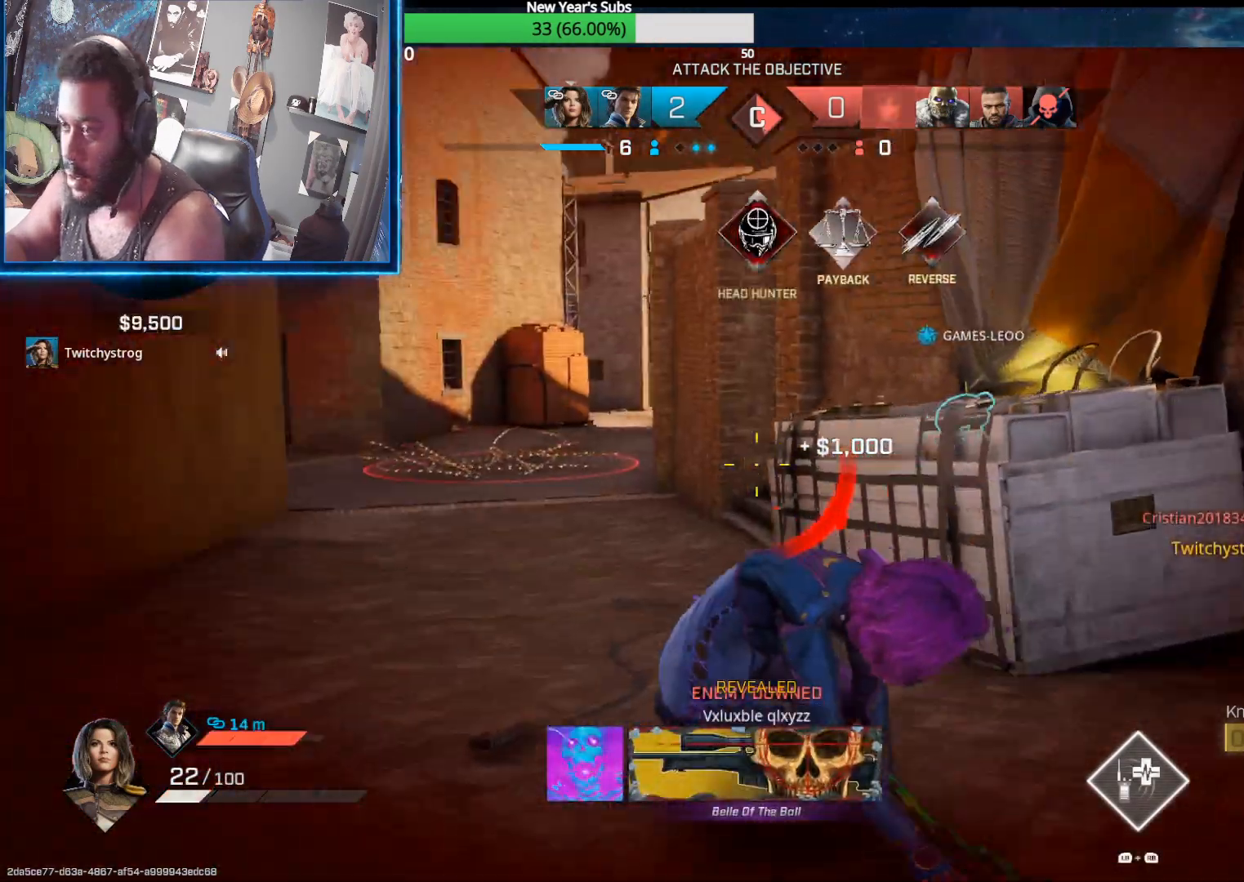
{"buttons": ["X", "L3"], "left_stick": "up", "right_stick": "center", "events": [[17, "right_stick", "center"], [33, "L3", "down"], [217, "right_stick", "right"], [350, "right_stick", "center"], [467, "X", "down"]]}
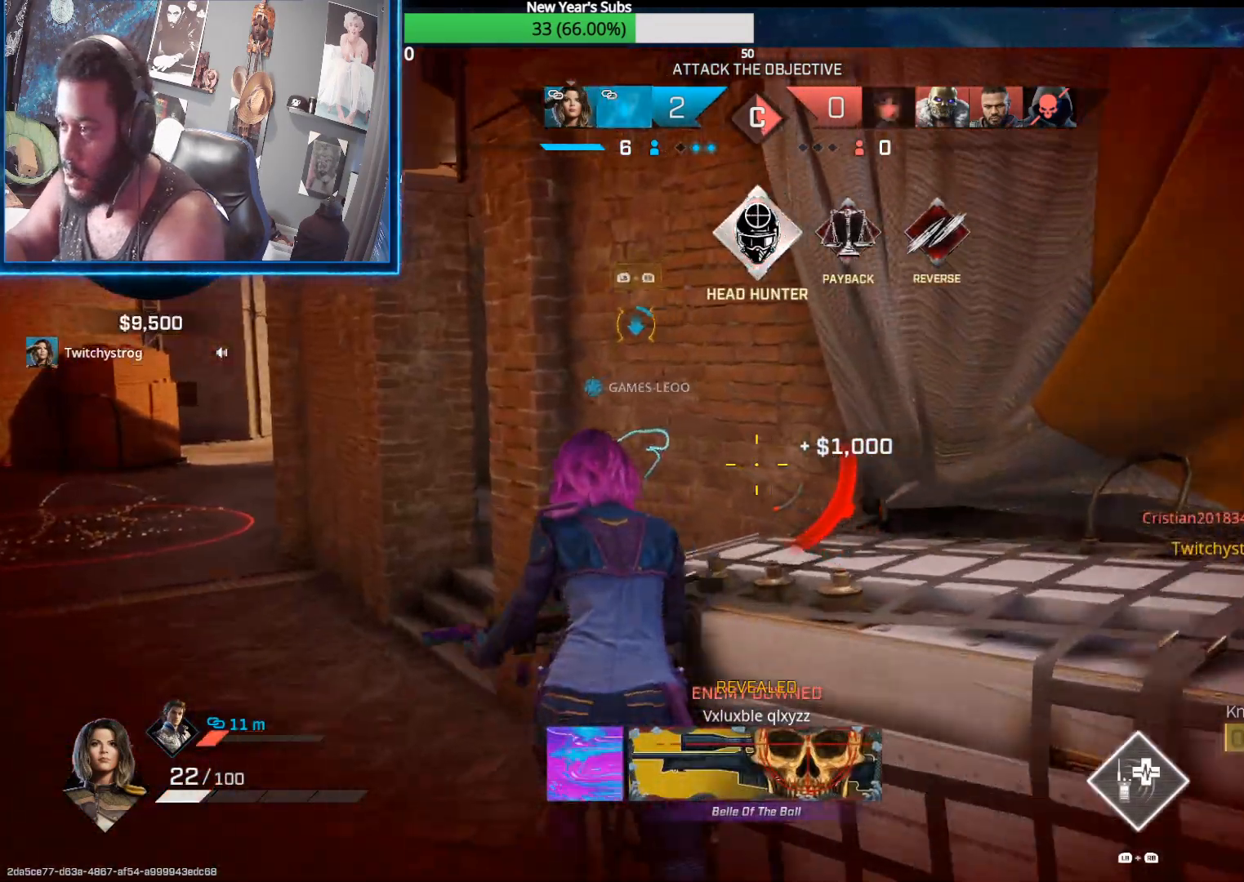
{"buttons": ["L1"], "left_stick": "right", "right_stick": "center", "events": [[17, "L3", "up"], [50, "X", "up"], [217, "right_stick", "down"], [283, "left_stick", "up-right"], [283, "right_stick", "right"], [333, "R1", "down"], [400, "left_stick", "right"], [433, "L1", "down"], [450, "R1", "up"], [500, "right_stick", "center"]]}
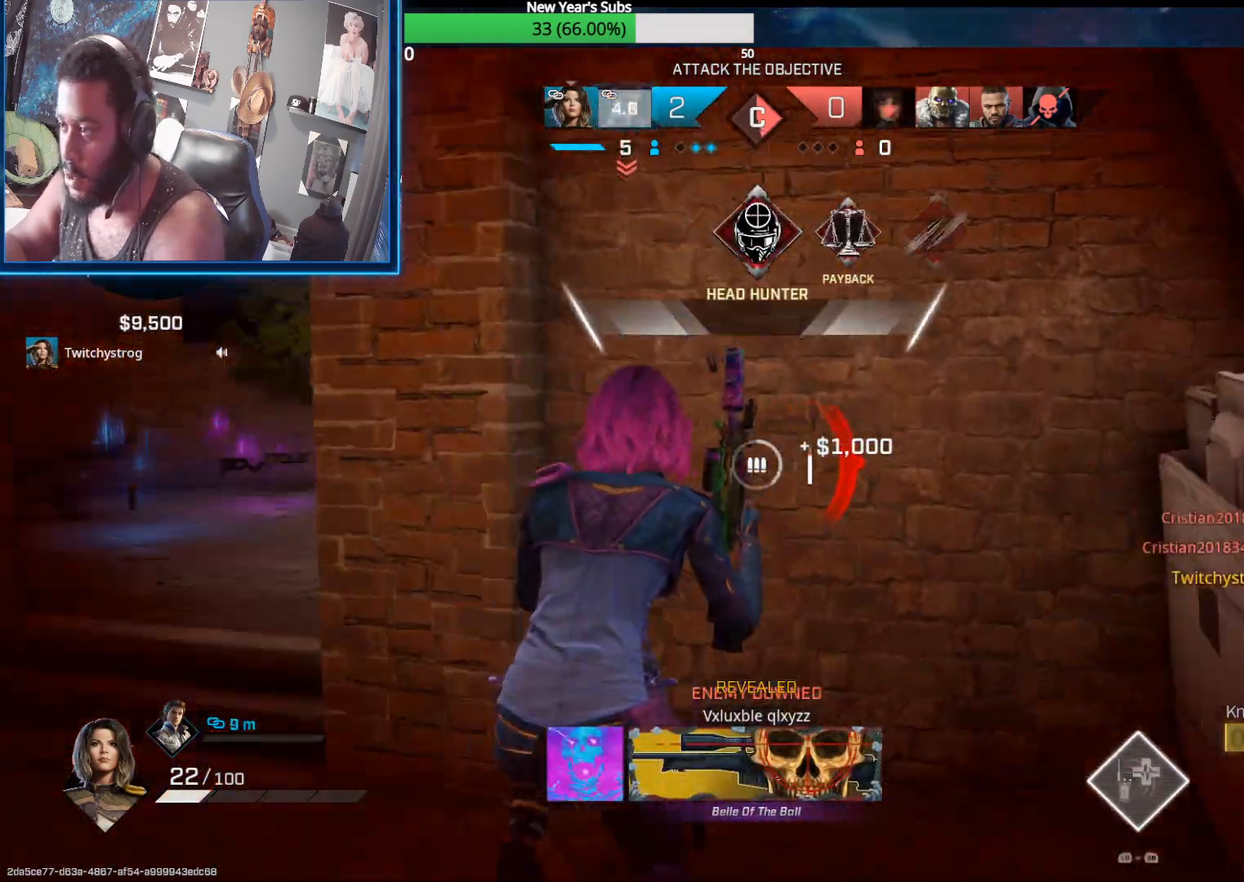
{"buttons": [], "left_stick": "center", "right_stick": "right", "events": [[17, "R1", "down"], [67, "L1", "up"], [83, "R1", "up"], [183, "right_stick", "right"], [300, "R1", "down"], [400, "left_stick", "up-left"], [417, "R1", "up"], [500, "left_stick", "center"]]}